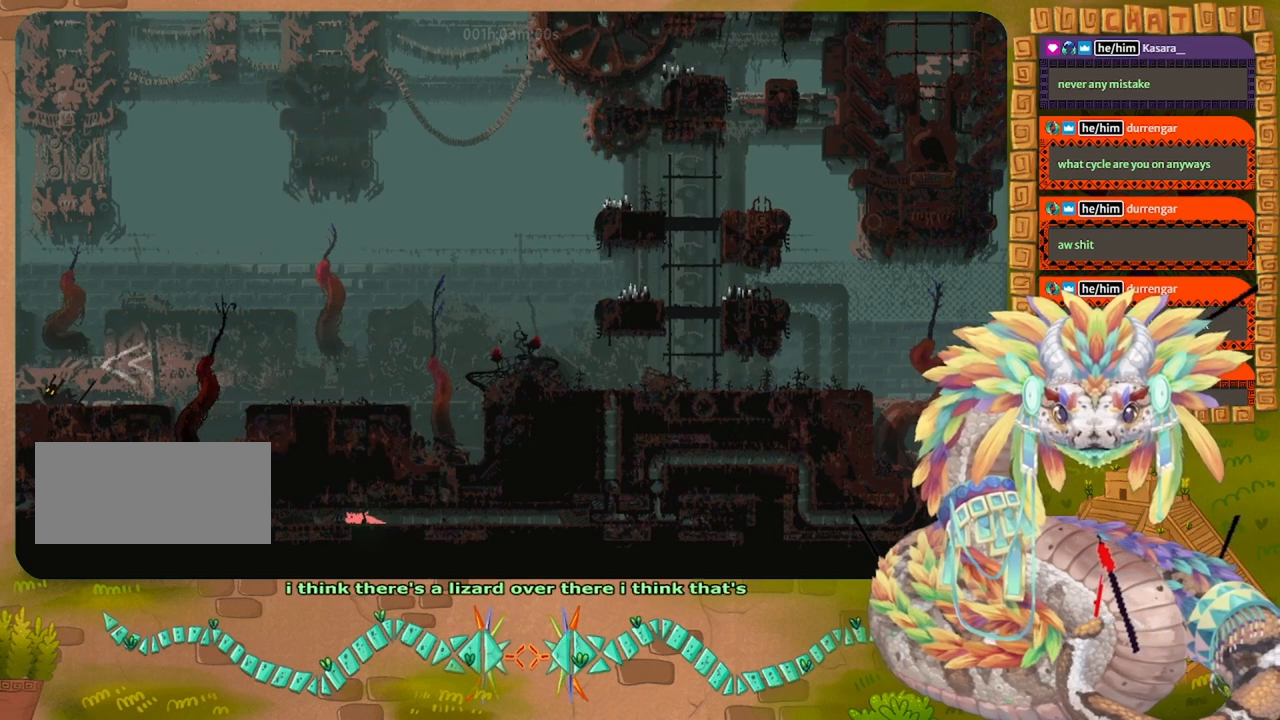
Gameplay with keyboard and mouse; each line is a JSON object with the keys held at the frame after it. "events" lists presses ("down") and releases ("up") of "down", "grab", "jump", "left", "right", "spin", "throw" and "up" between this image and that frame as [ms after this image, input, new state], when the widget could be followed in between. No other keys are recorded. Mouse buttons are not recorded. Key names are as the overlay labels them; some are game actions (e.g. jump) rather than physical keys. Not read: mouse_move.
{"keys": ["left"], "events": []}
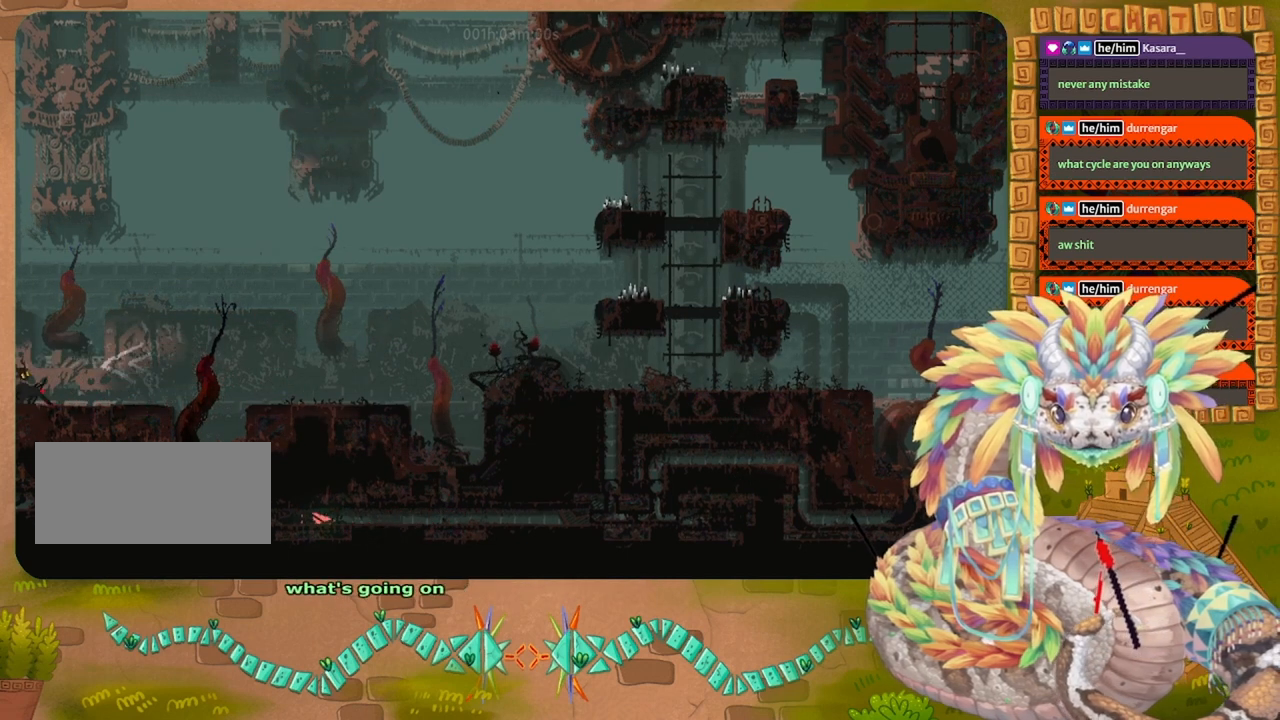
{"keys": ["left"], "events": []}
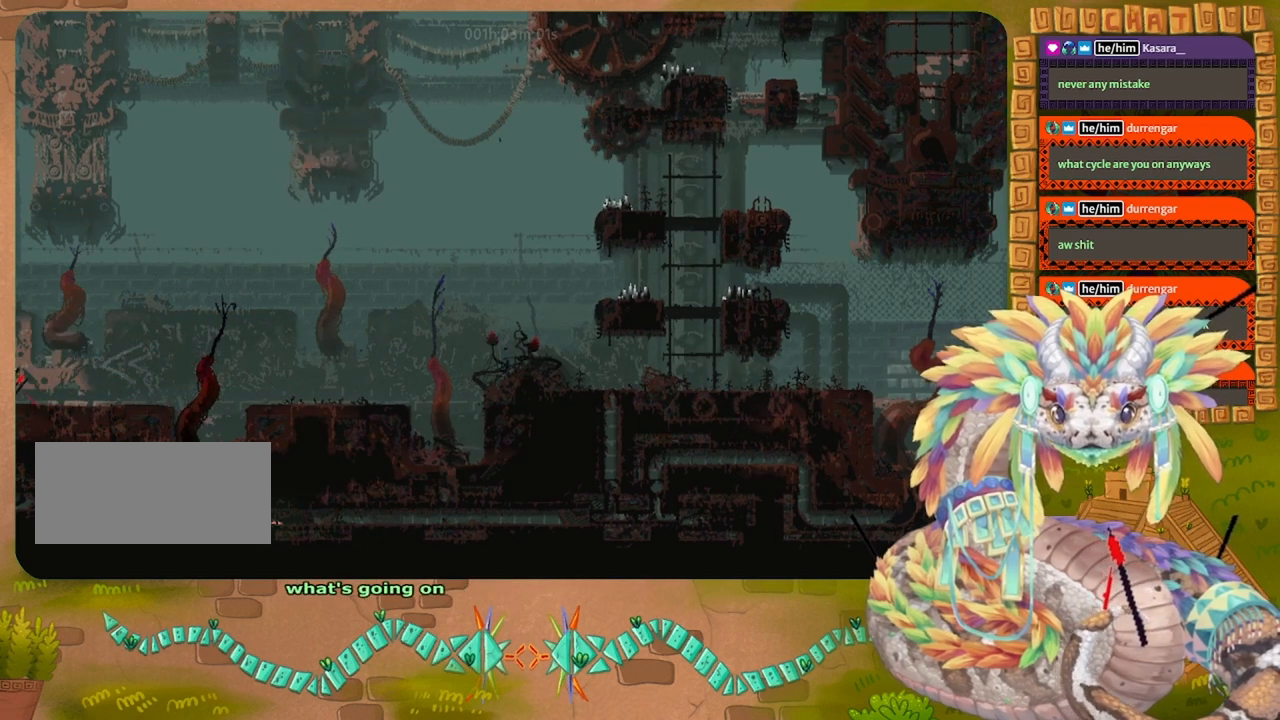
{"keys": ["left"], "events": [[100, "jump", "down"], [300, "jump", "up"]]}
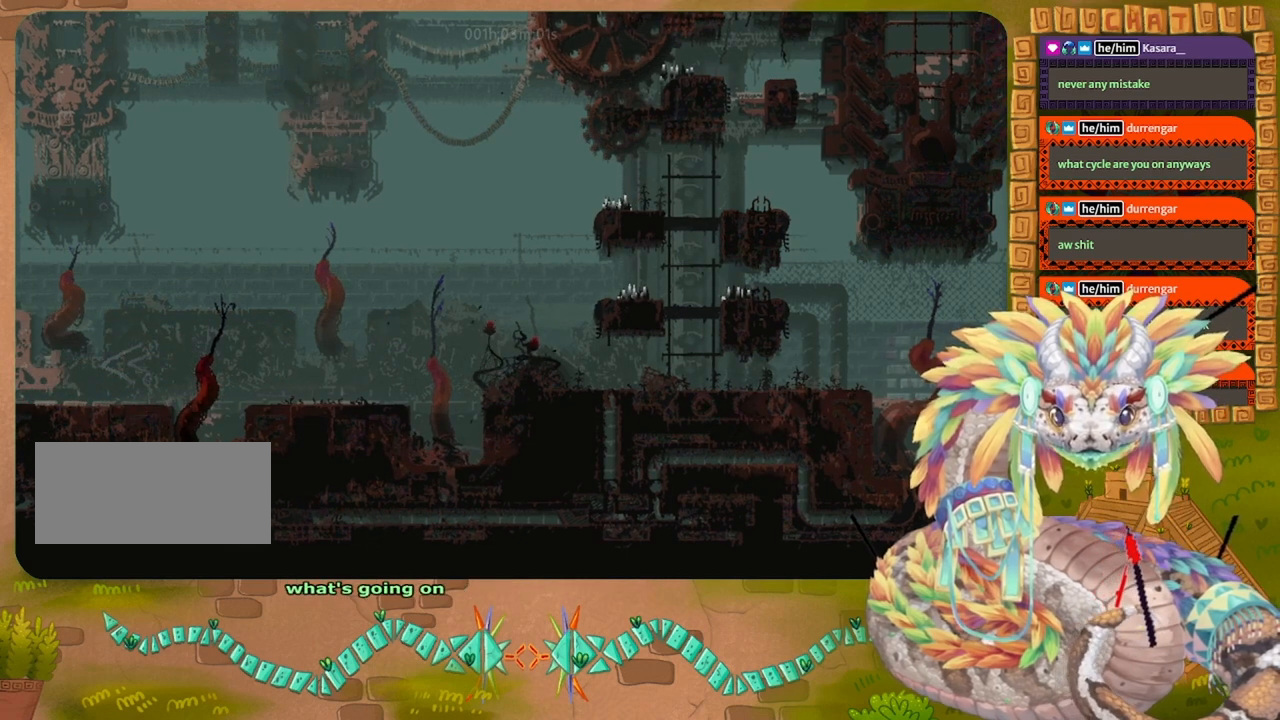
{"keys": ["left"], "events": []}
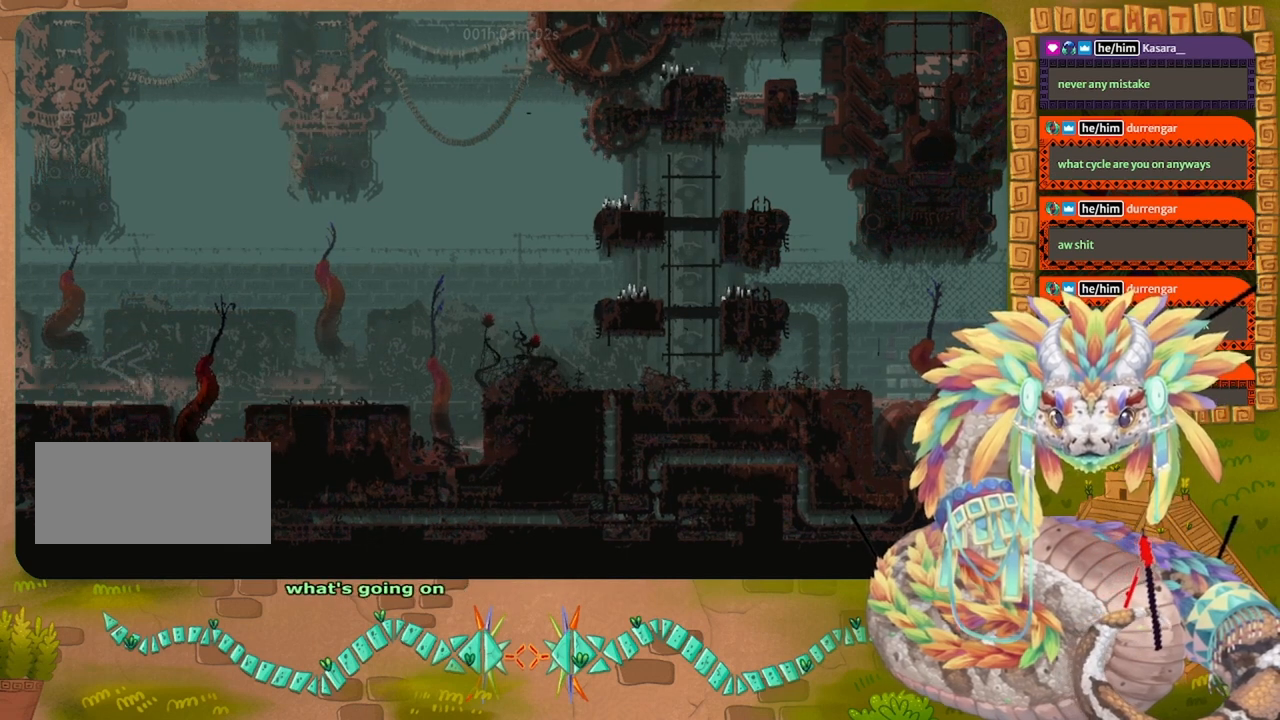
{"keys": ["grab", "right"], "events": [[133, "left", "up"], [167, "grab", "down"], [233, "right", "down"]]}
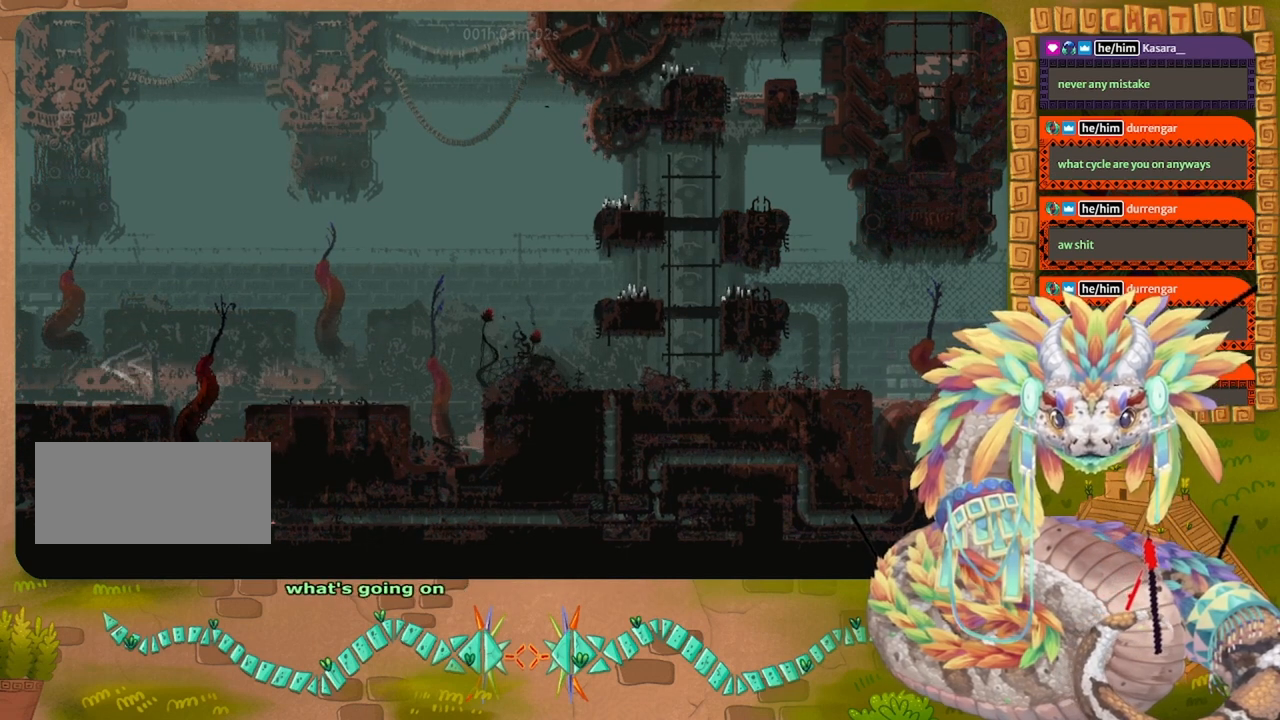
{"keys": ["left"], "events": [[300, "grab", "up"], [300, "right", "up"], [333, "left", "down"]]}
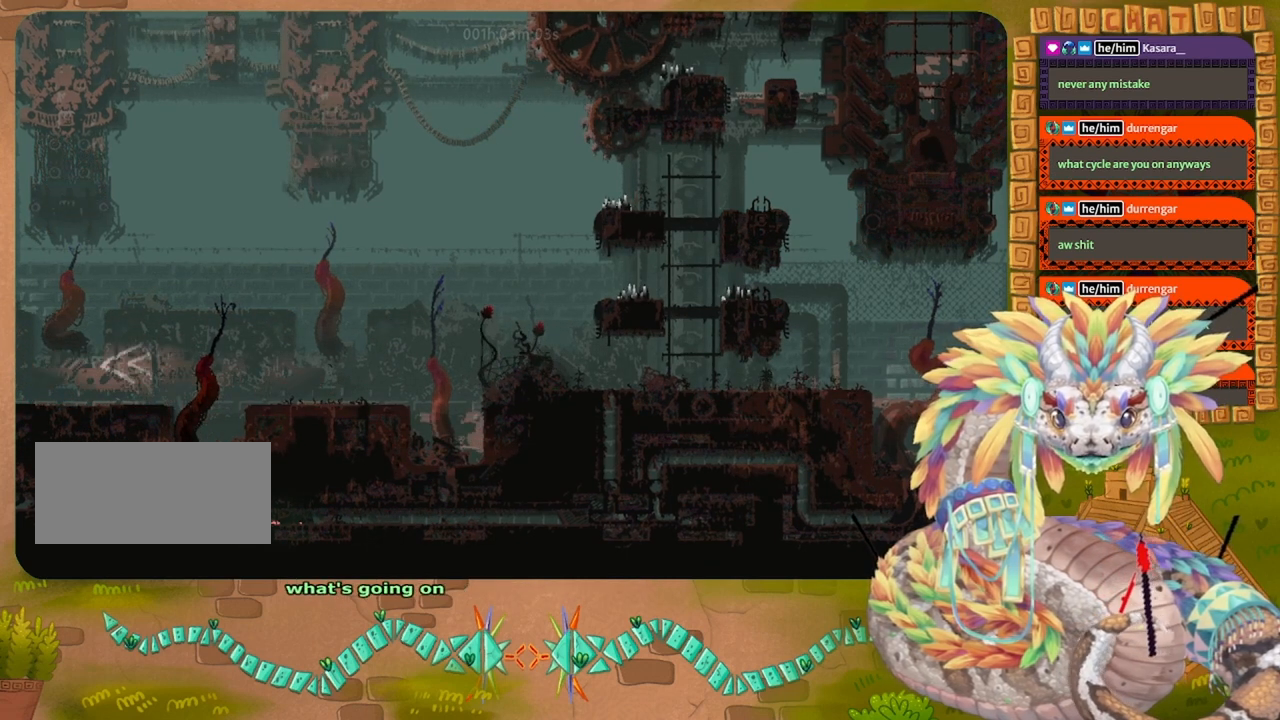
{"keys": ["left"], "events": []}
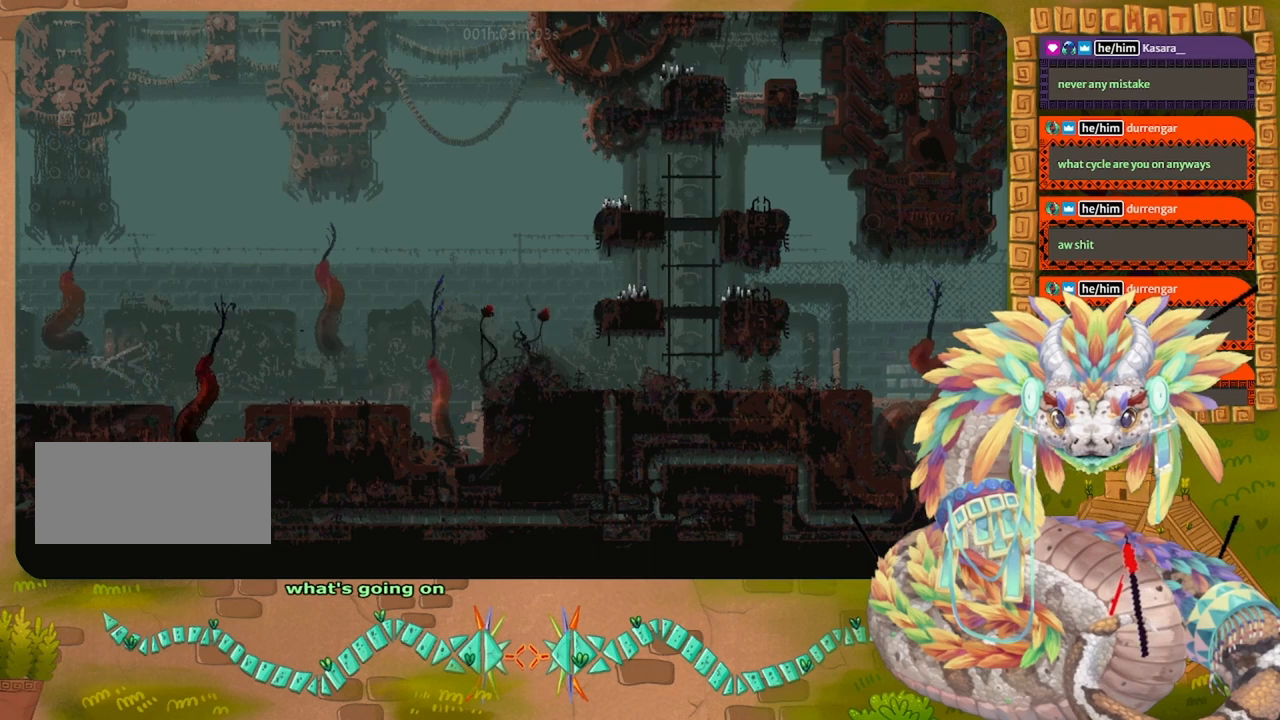
{"keys": ["grab", "right"], "events": [[67, "grab", "down"], [67, "left", "up"], [233, "right", "down"]]}
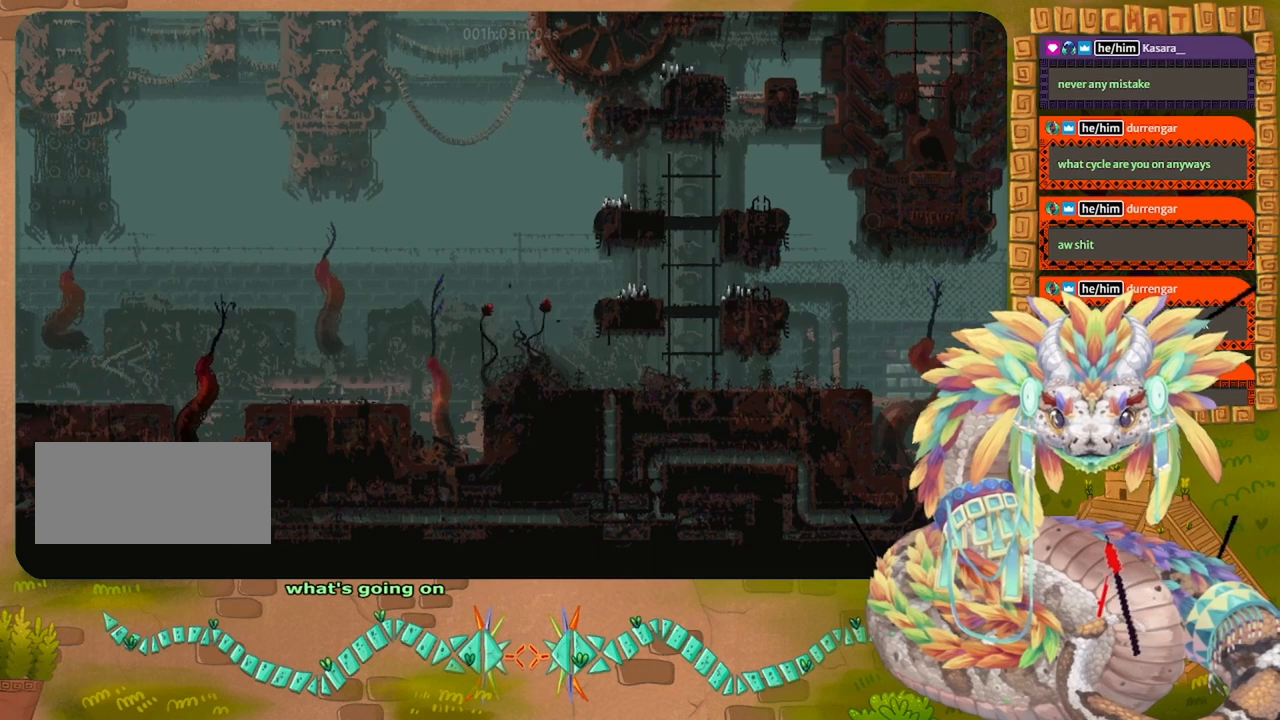
{"keys": ["grab", "right"], "events": []}
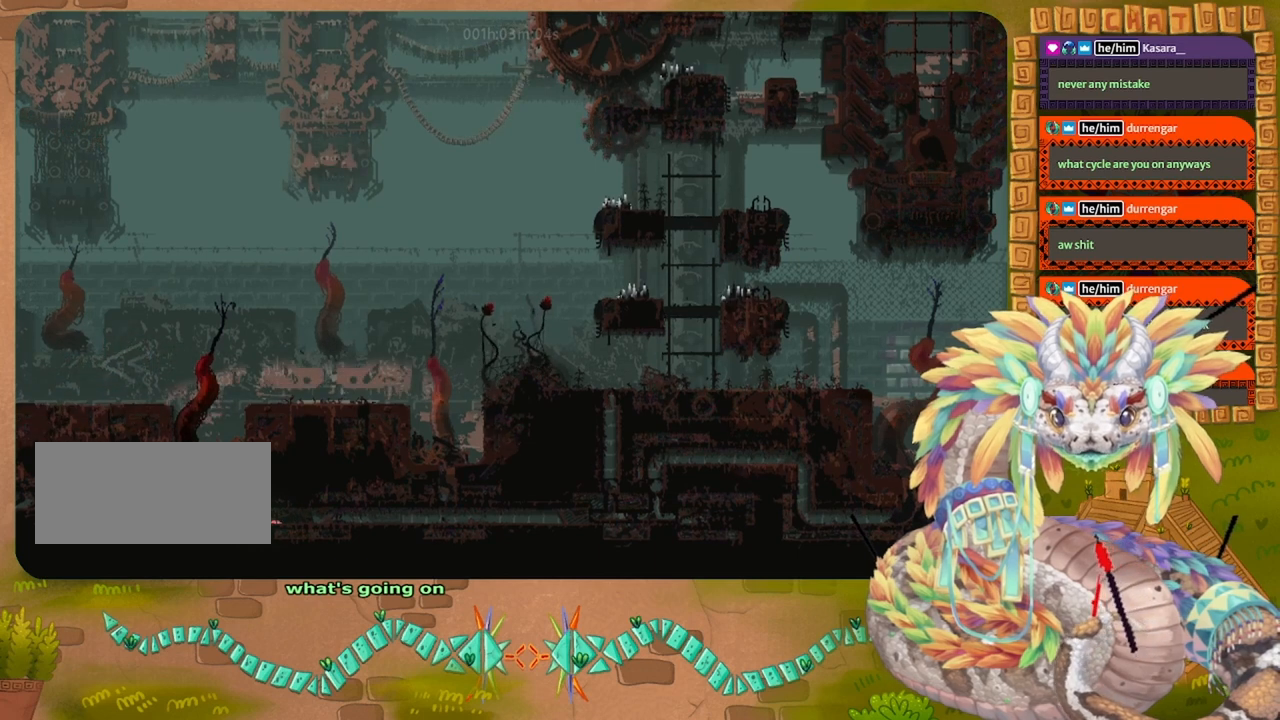
{"keys": ["grab", "right"], "events": []}
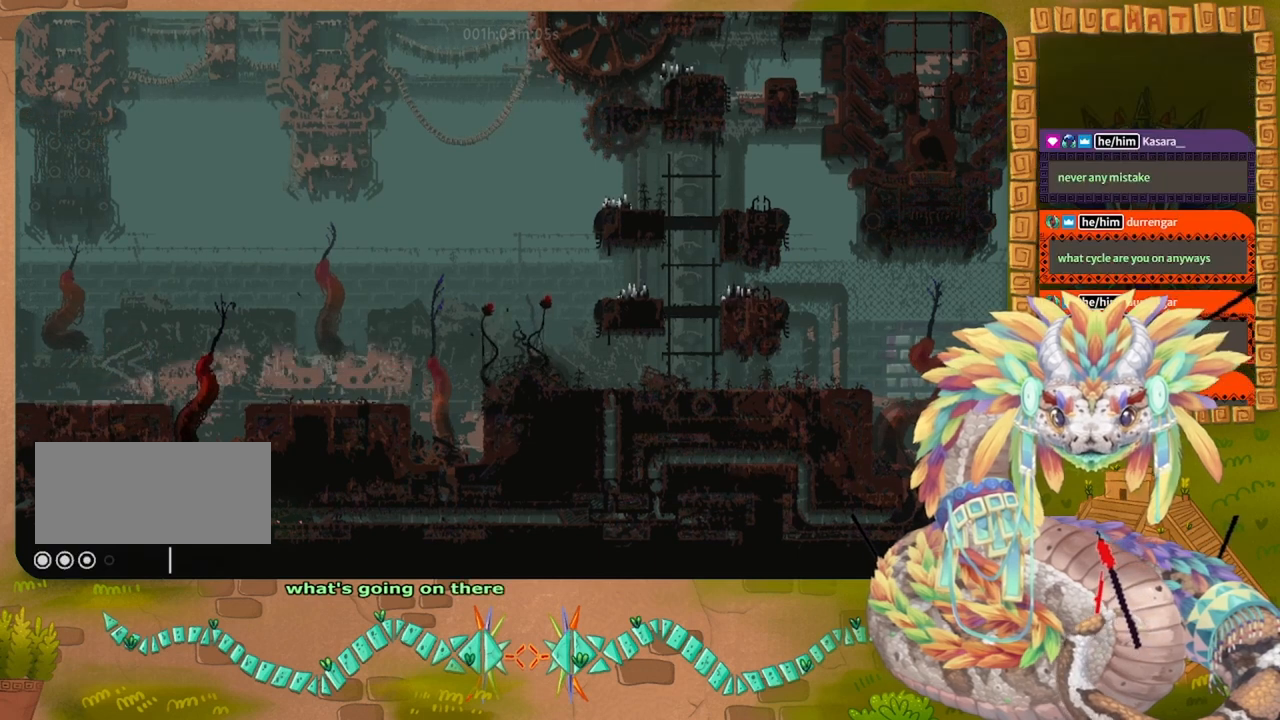
{"keys": ["grab", "right"], "events": []}
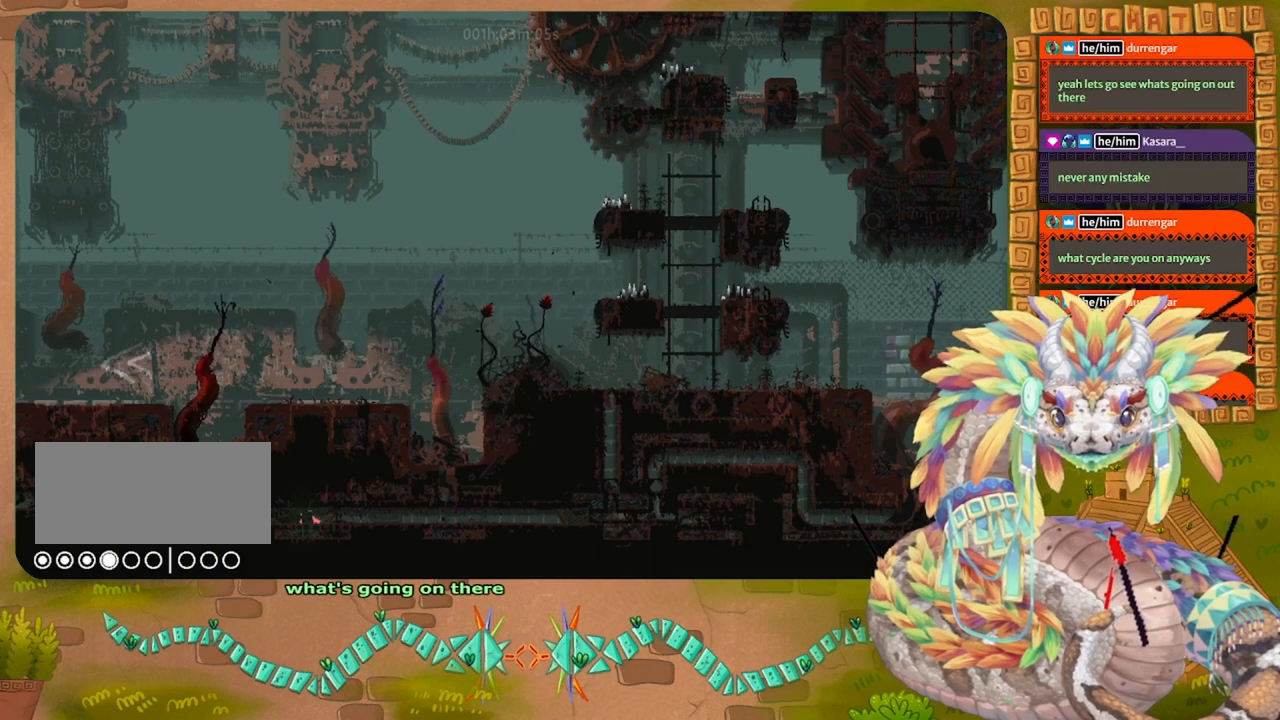
{"keys": ["grab", "right"], "events": []}
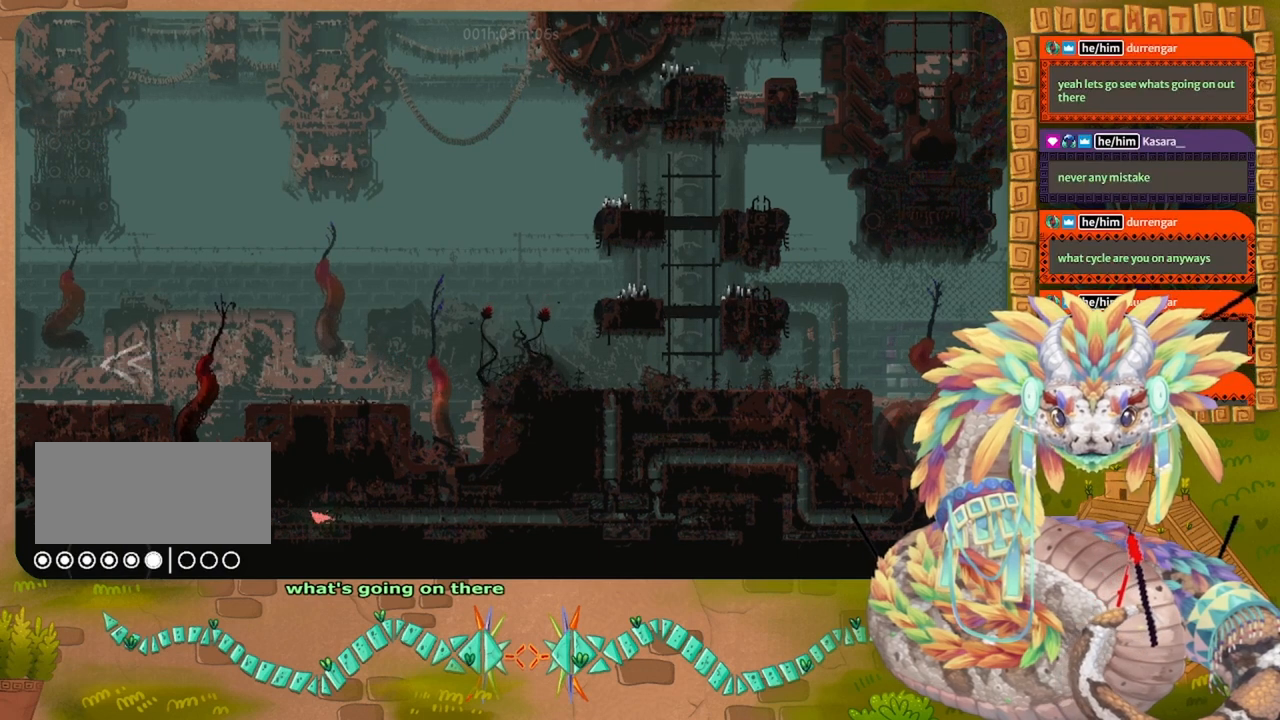
{"keys": ["grab", "right"], "events": []}
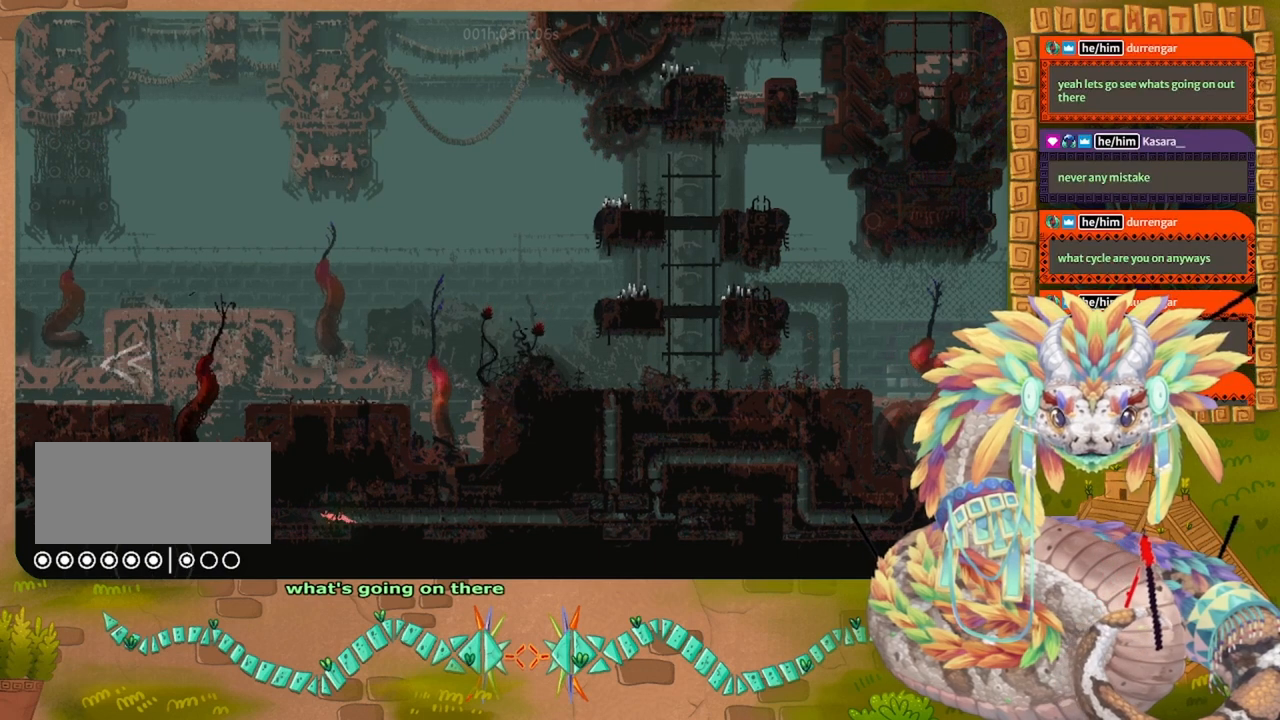
{"keys": ["grab", "right"], "events": []}
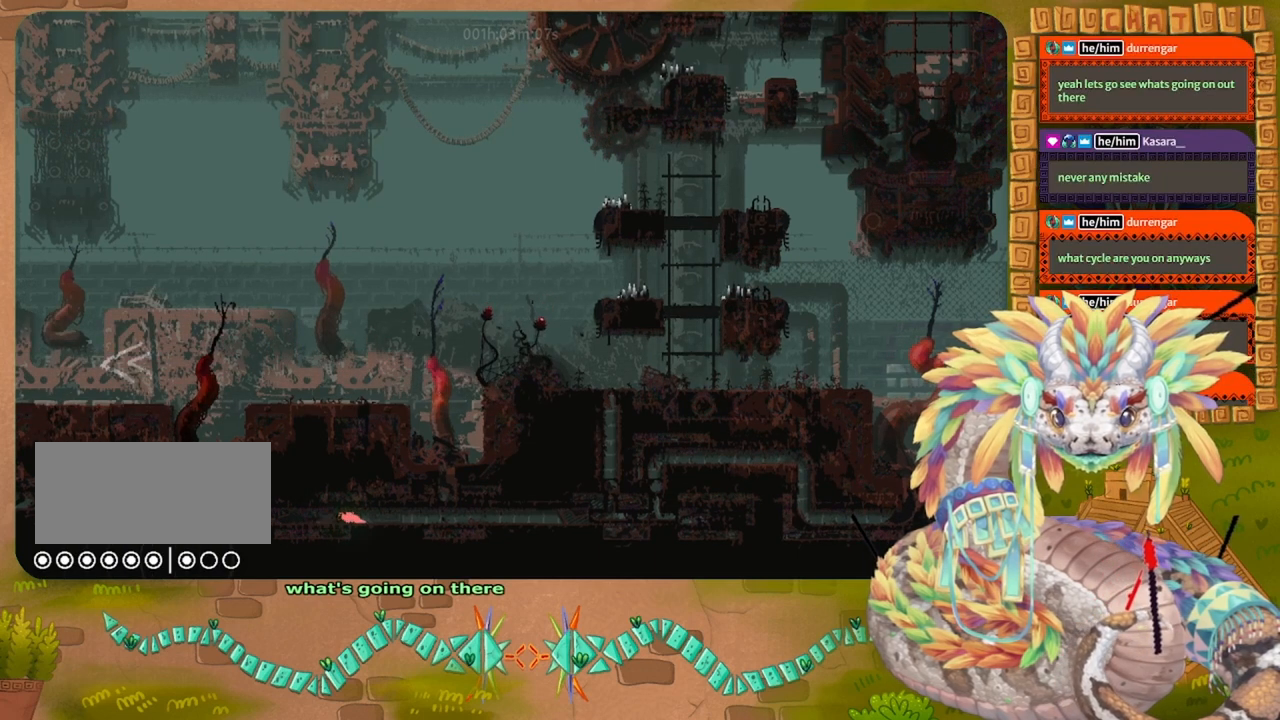
{"keys": ["grab", "right"], "events": []}
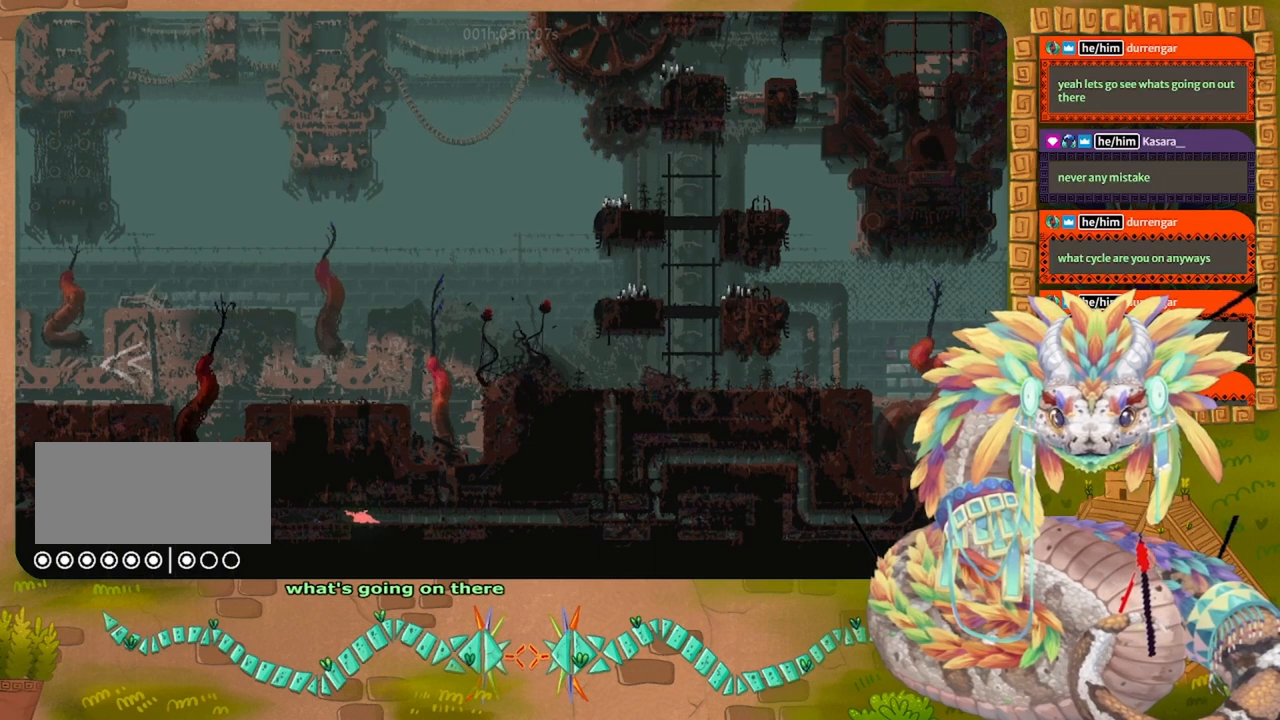
{"keys": ["grab", "right"], "events": []}
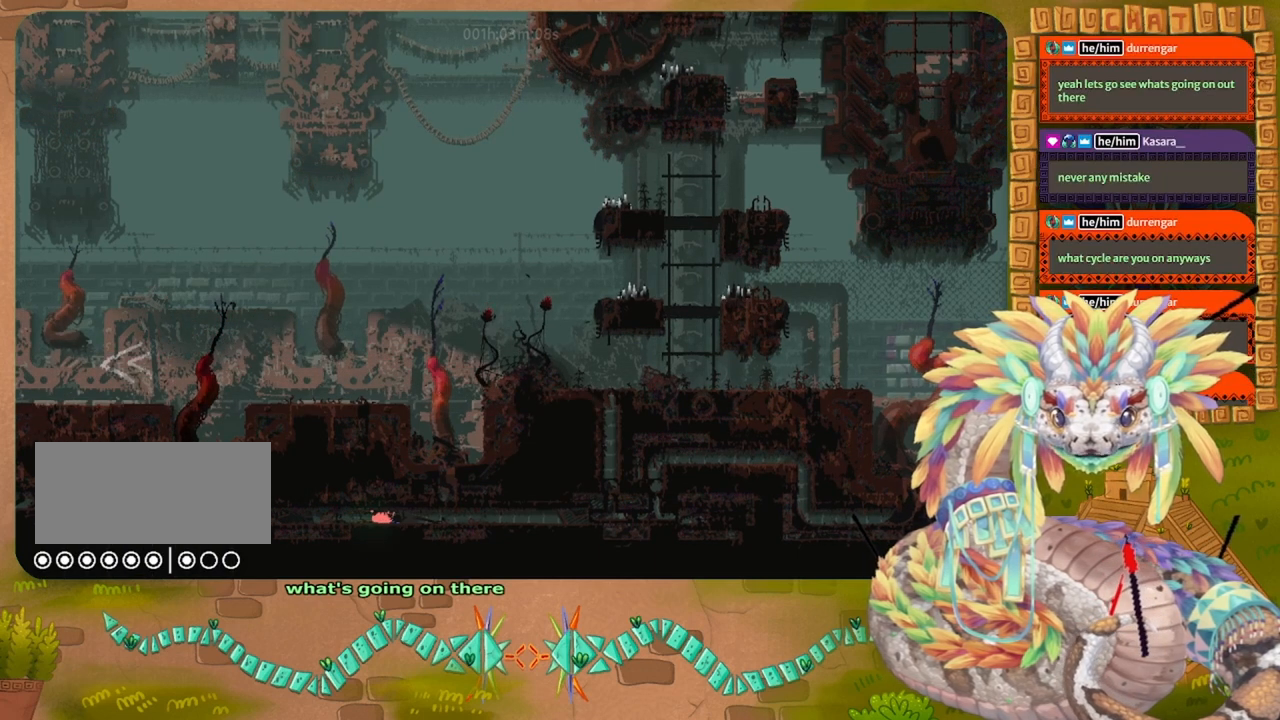
{"keys": ["left"], "events": [[100, "right", "up"], [133, "grab", "up"], [167, "left", "down"]]}
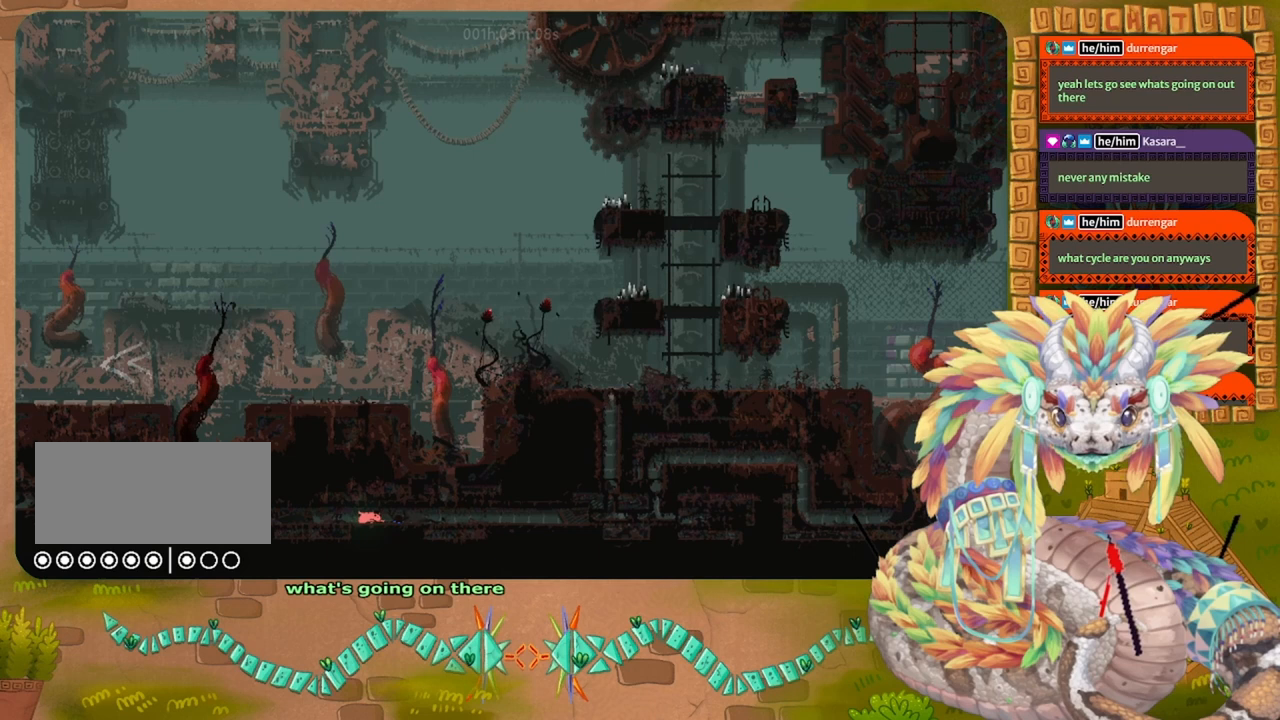
{"keys": ["left"], "events": []}
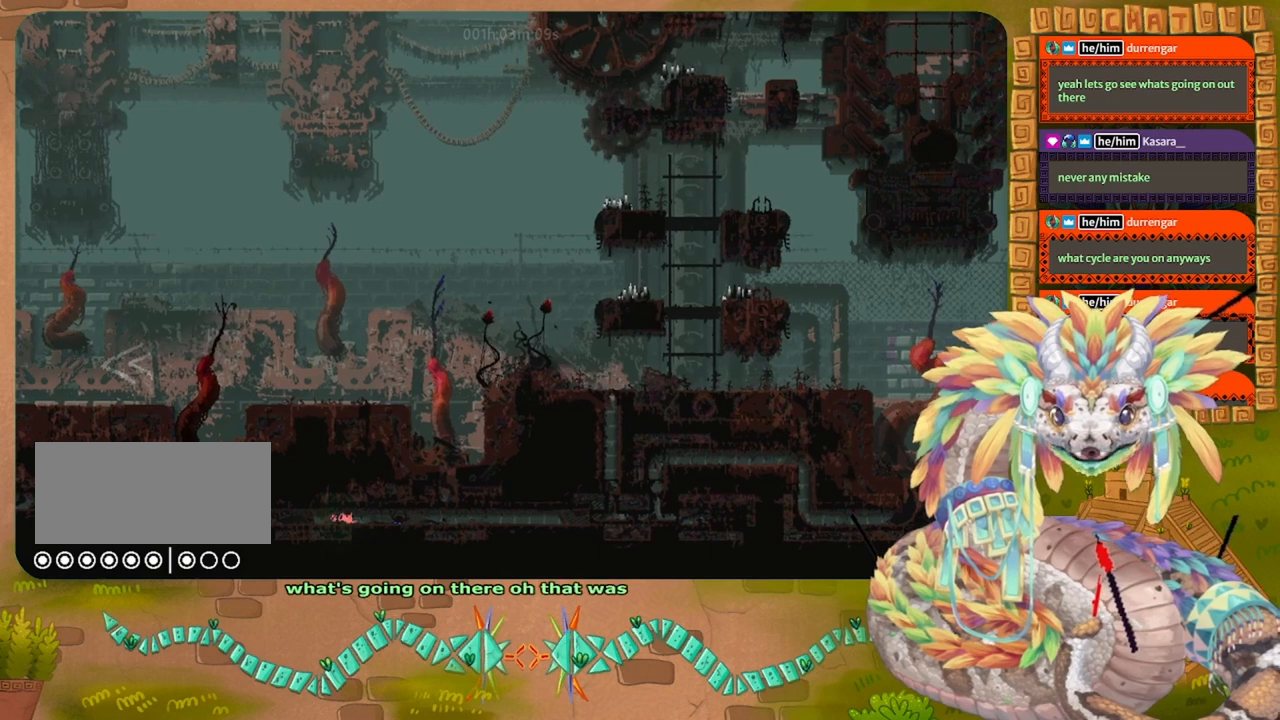
{"keys": ["left"], "events": []}
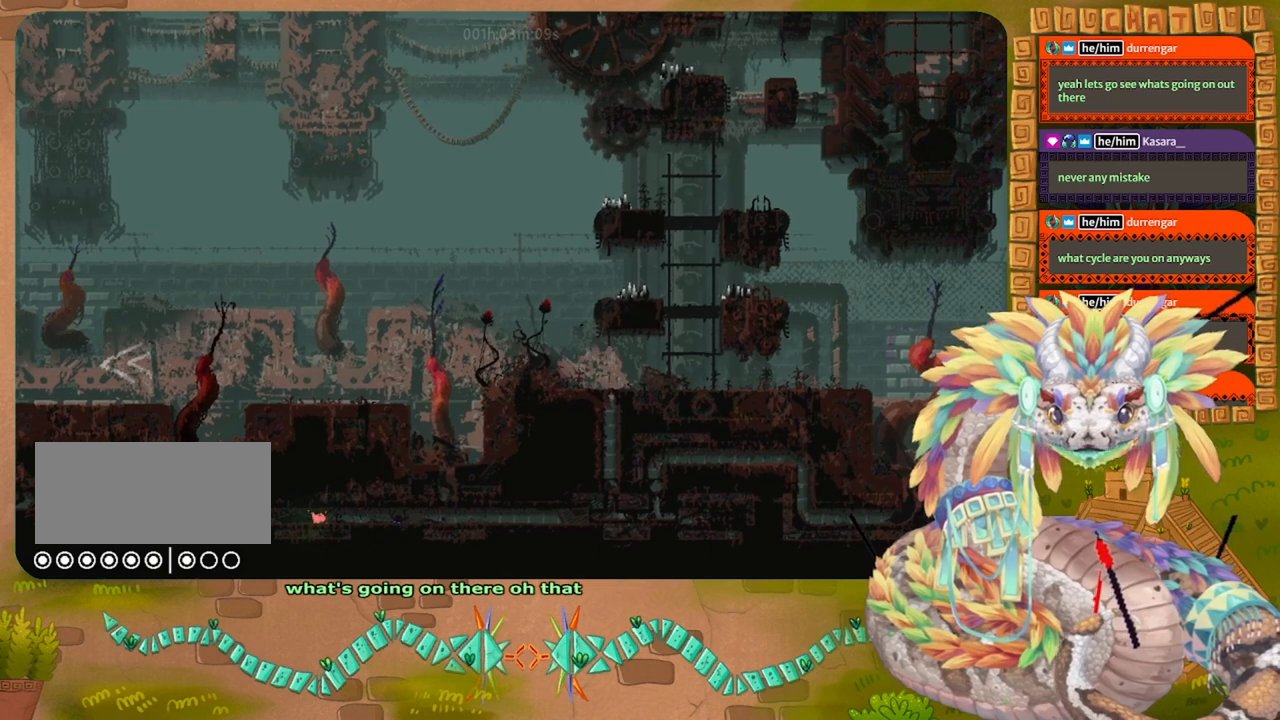
{"keys": ["left"], "events": []}
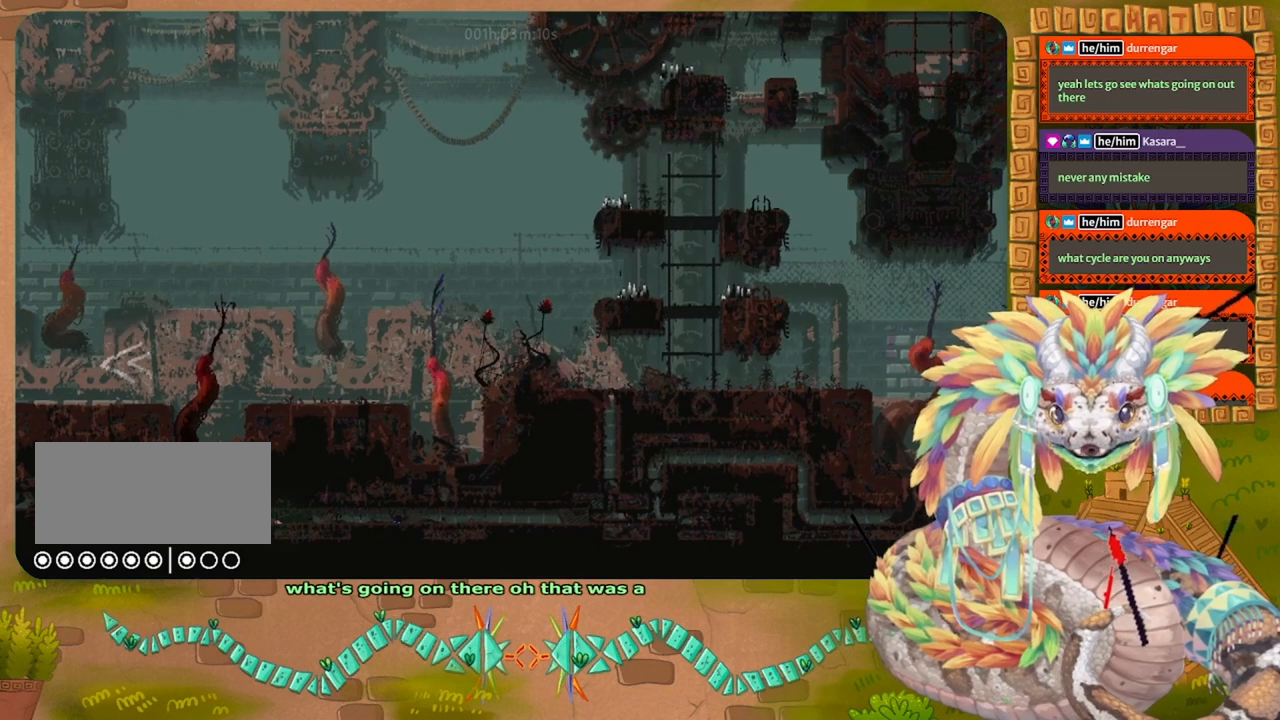
{"keys": ["left"], "events": []}
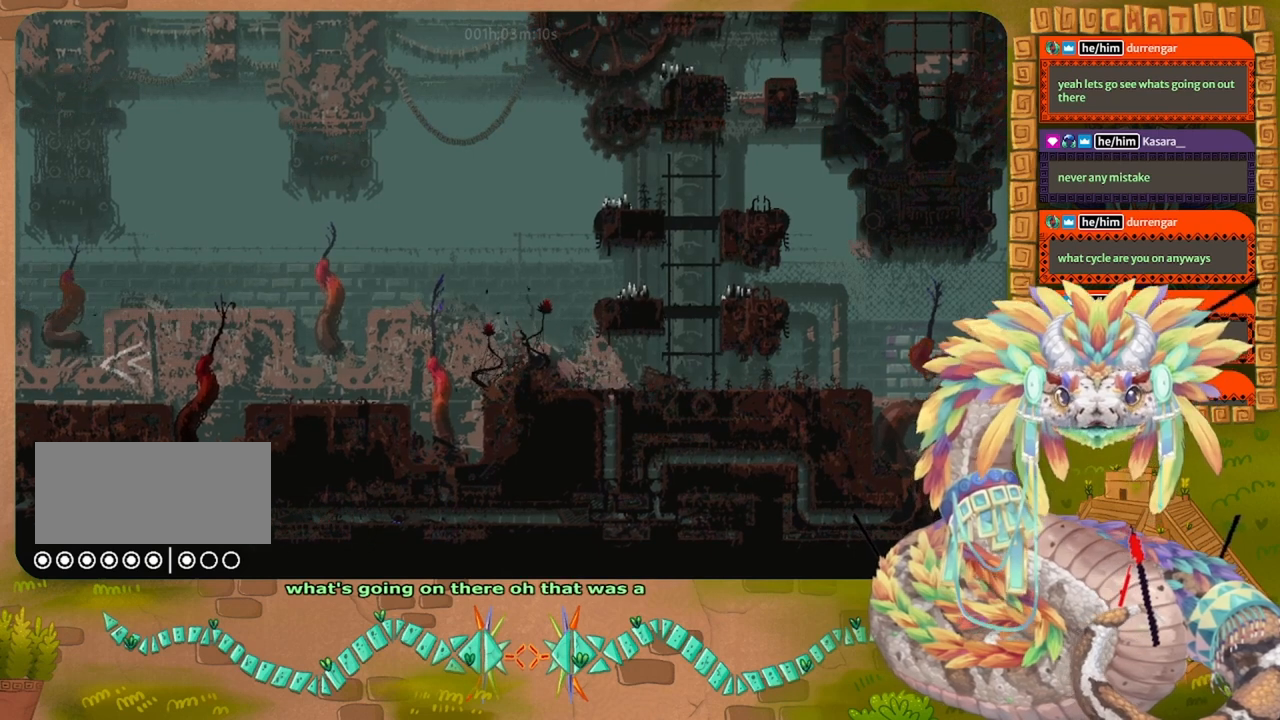
{"keys": ["left"], "events": []}
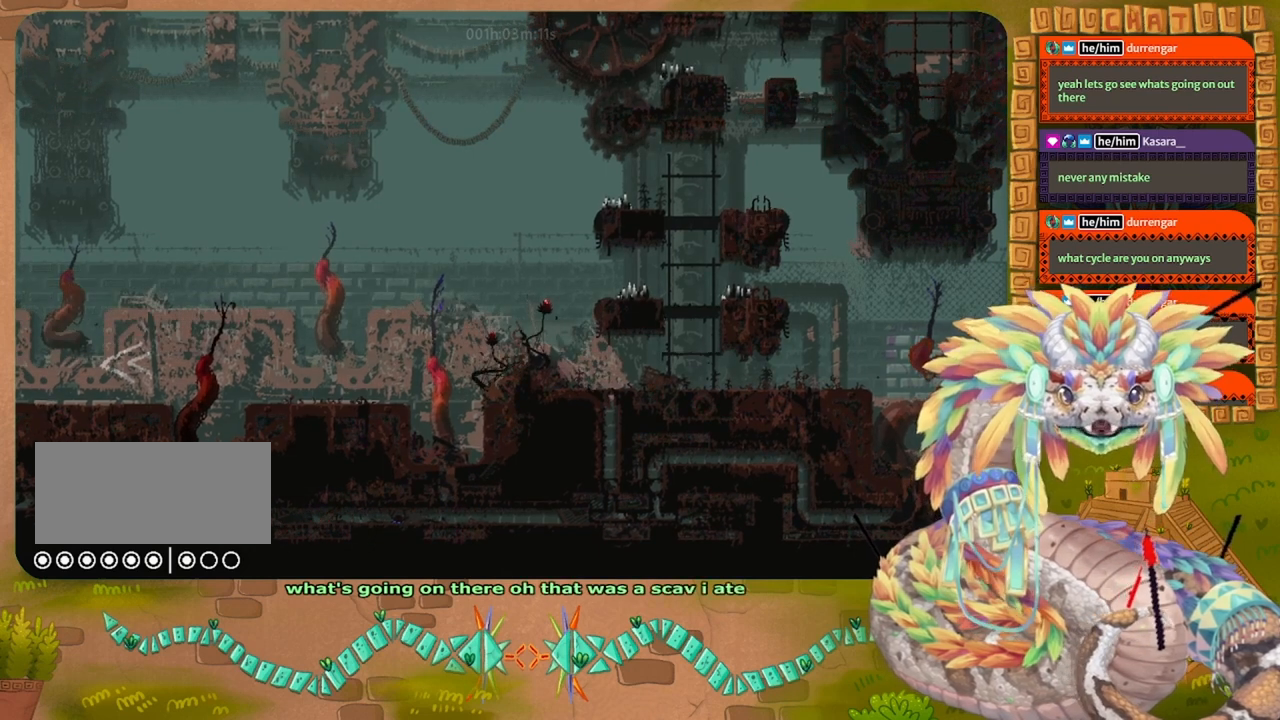
{"keys": ["left"], "events": []}
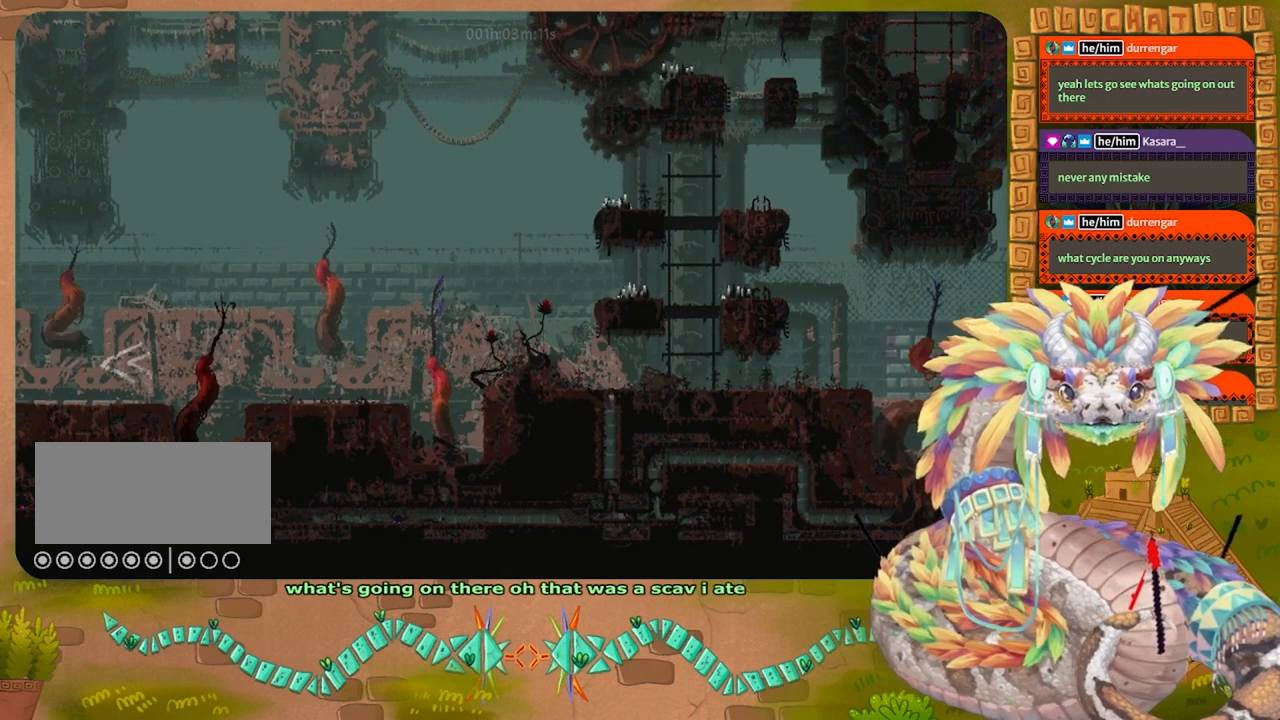
{"keys": [], "events": [[233, "left", "up"]]}
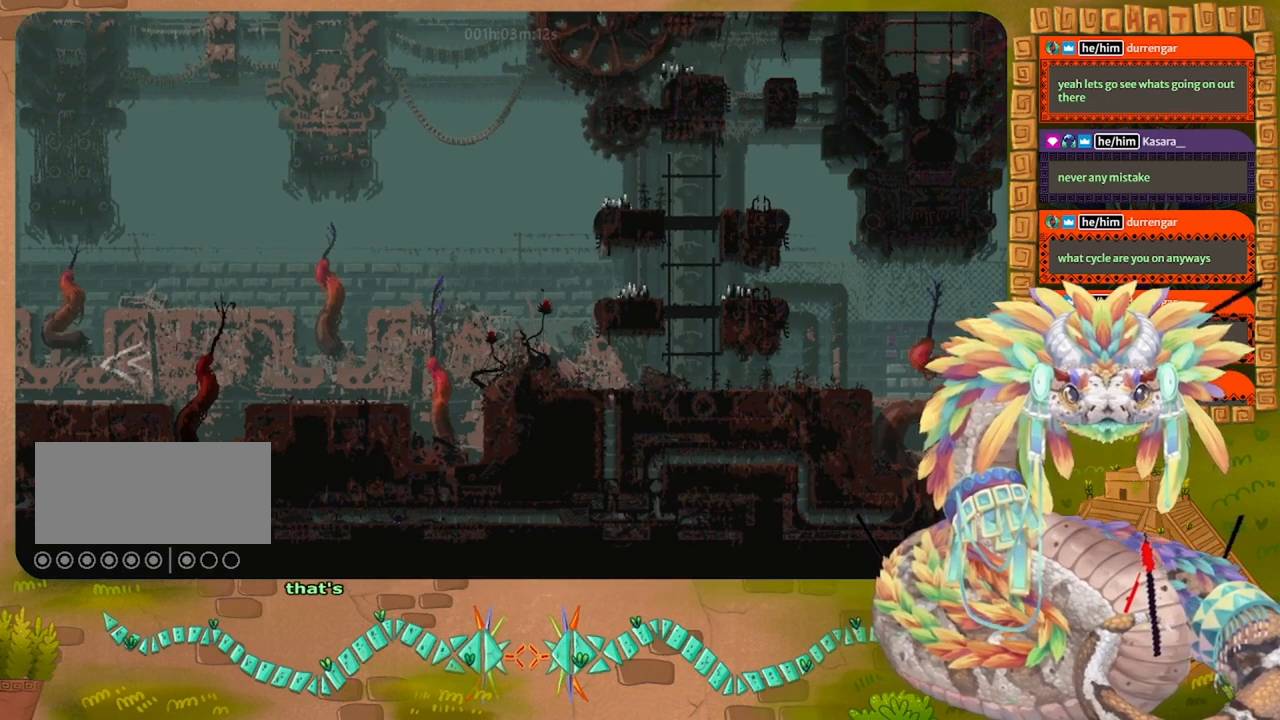
{"keys": ["up"], "events": [[267, "up", "down"]]}
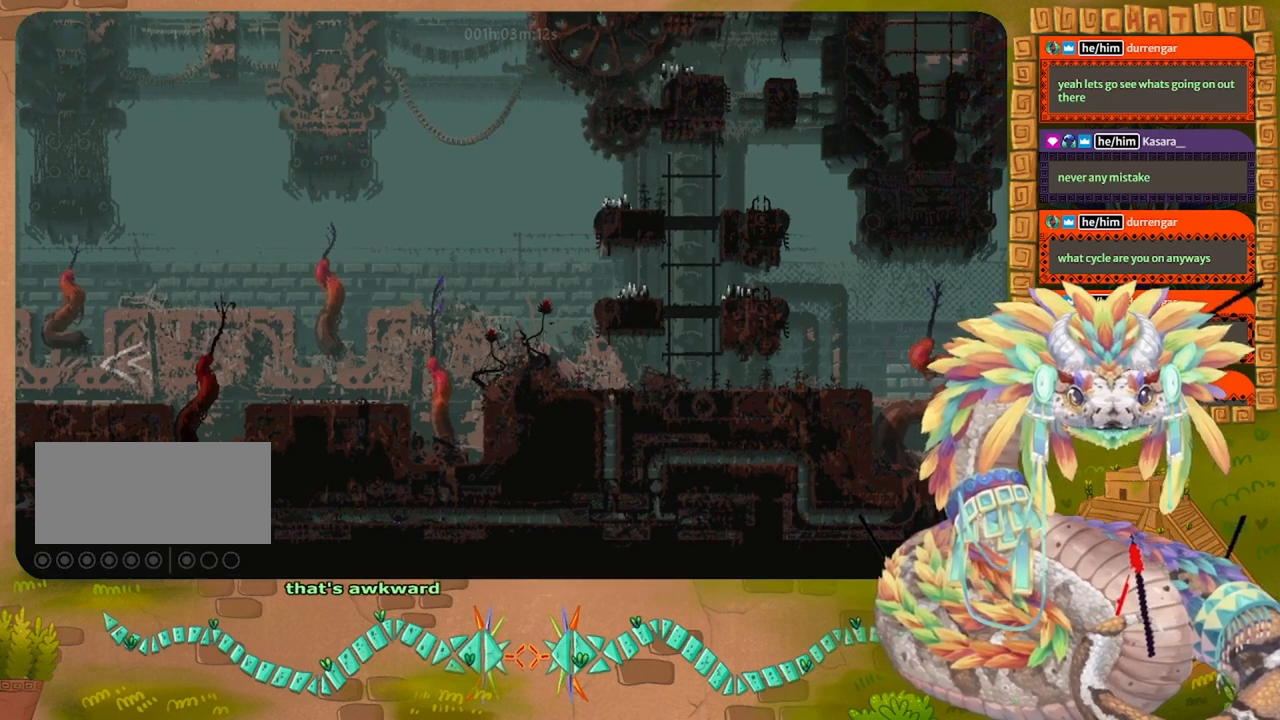
{"keys": [], "events": [[500, "up", "up"]]}
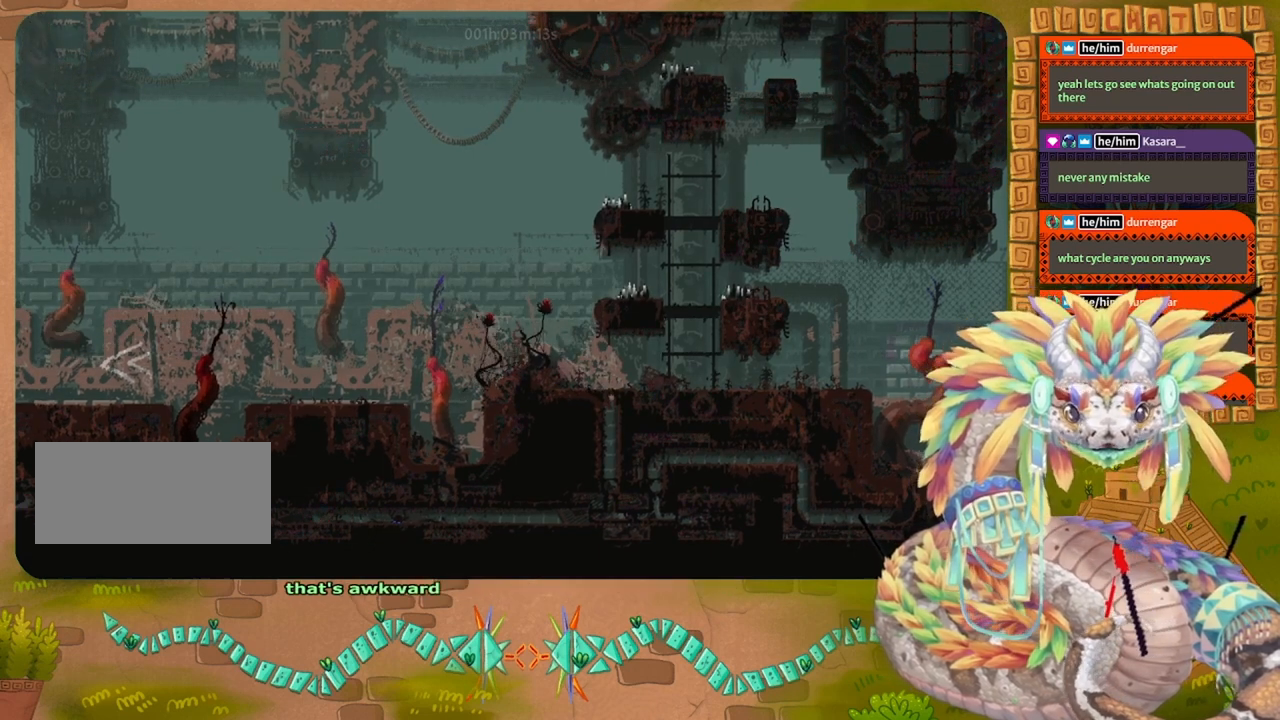
{"keys": ["down"], "events": [[267, "down", "down"]]}
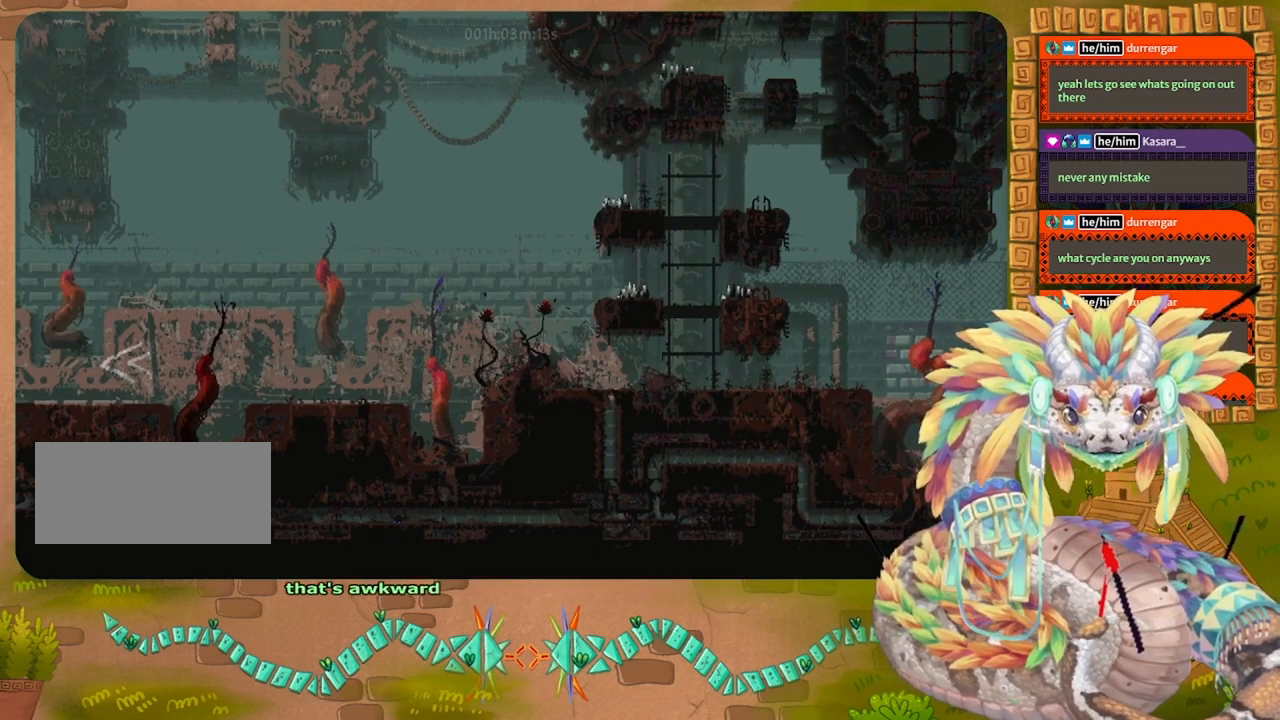
{"keys": ["left"], "events": [[100, "left", "down"], [167, "down", "up"]]}